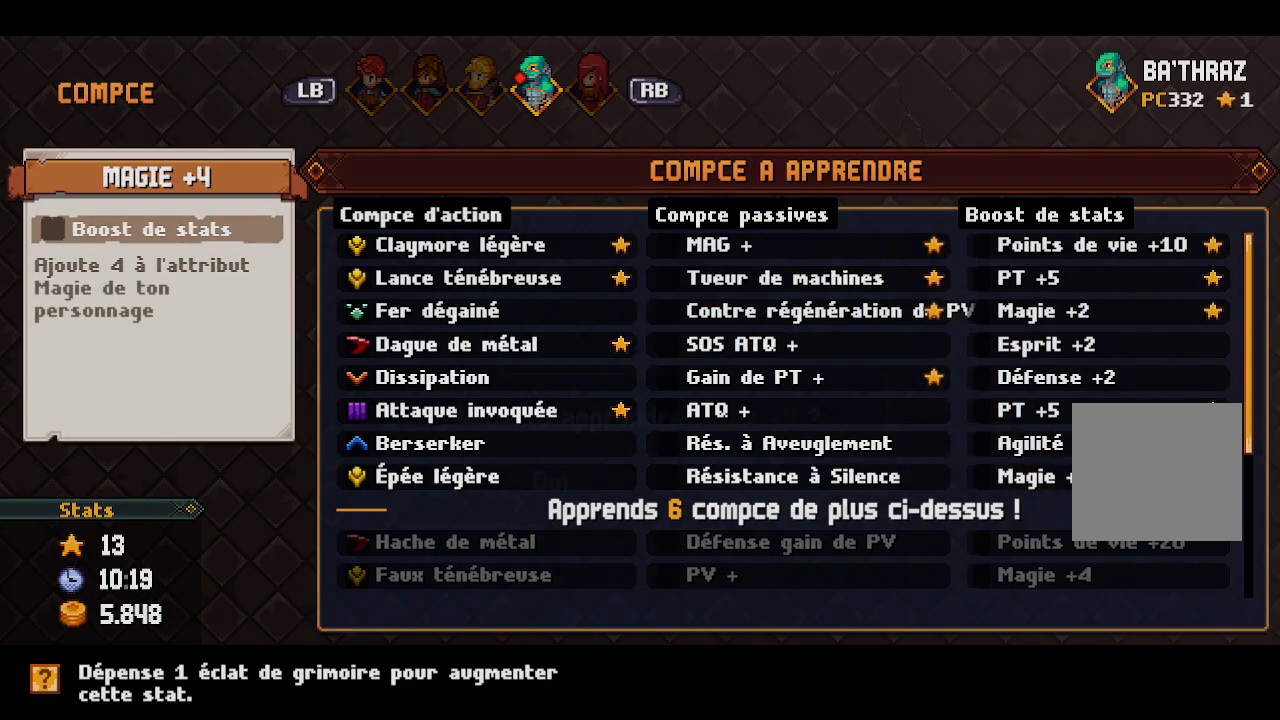
Gameplay with a controller (Xbox layout); each line is a JSON object with the inputs held at the frame after it (dt_ms = milliseconds from this image to that frame). "events" lists button and stick changes between this image and that frame as [ms after this image, input, new state], when the widget could be followed in between.
{"dt_ms": 500, "buttons": [], "left_stick": "center", "right_stick": "center", "events": [[83, "A", "up"], [150, "A", "down"], [283, "A", "up"]]}
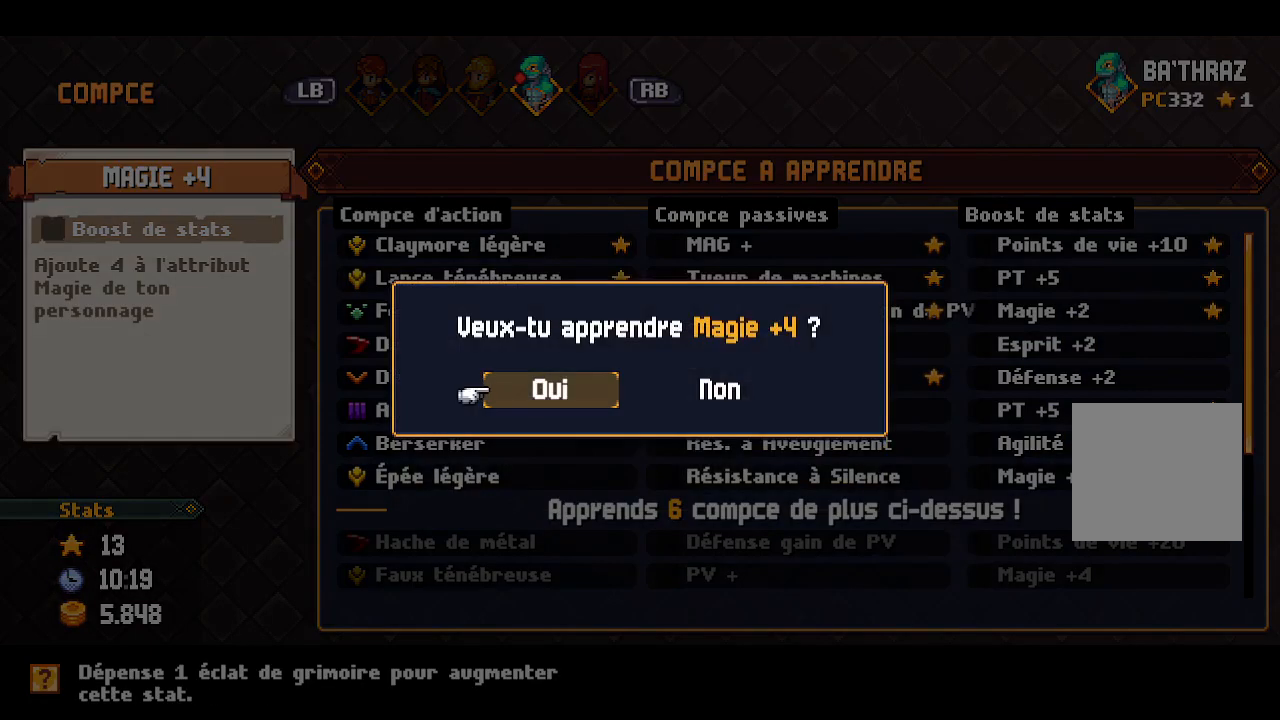
{"dt_ms": 500, "buttons": [], "left_stick": "center", "right_stick": "center", "events": [[133, "A", "down"], [267, "A", "up"]]}
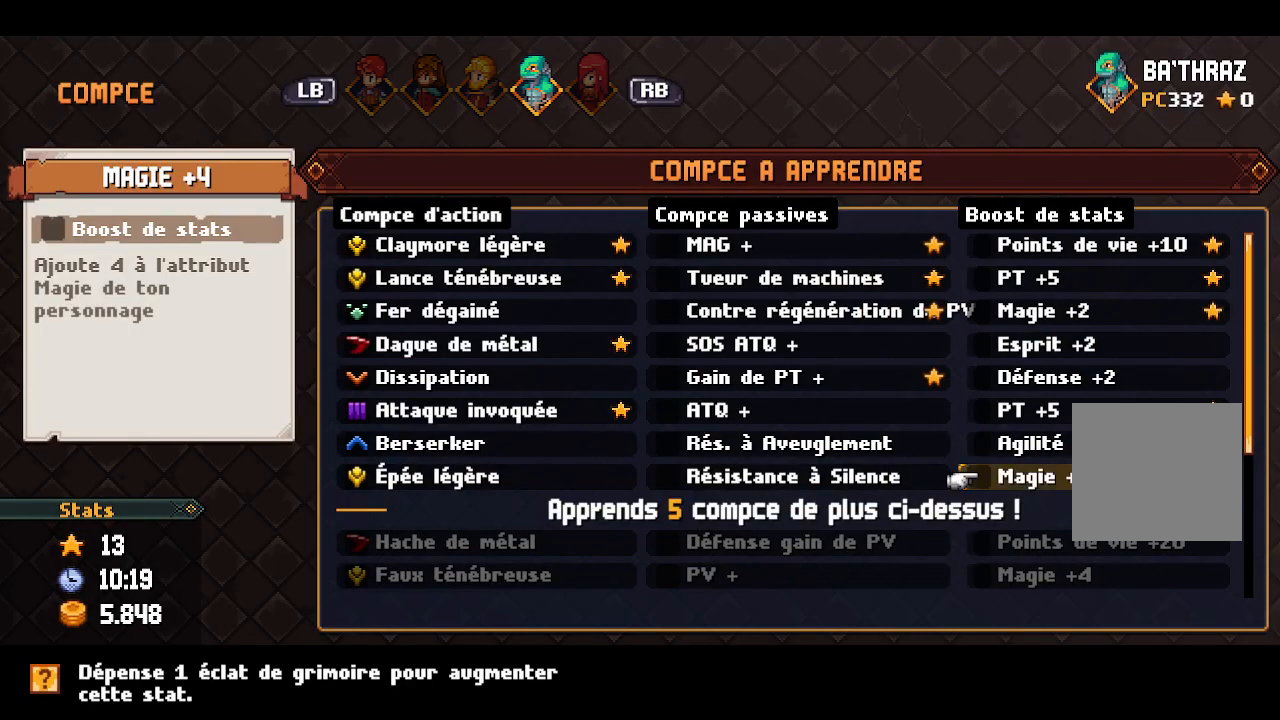
{"dt_ms": 500, "buttons": [], "left_stick": "center", "right_stick": "center", "events": [[217, "B", "down"], [350, "B", "up"]]}
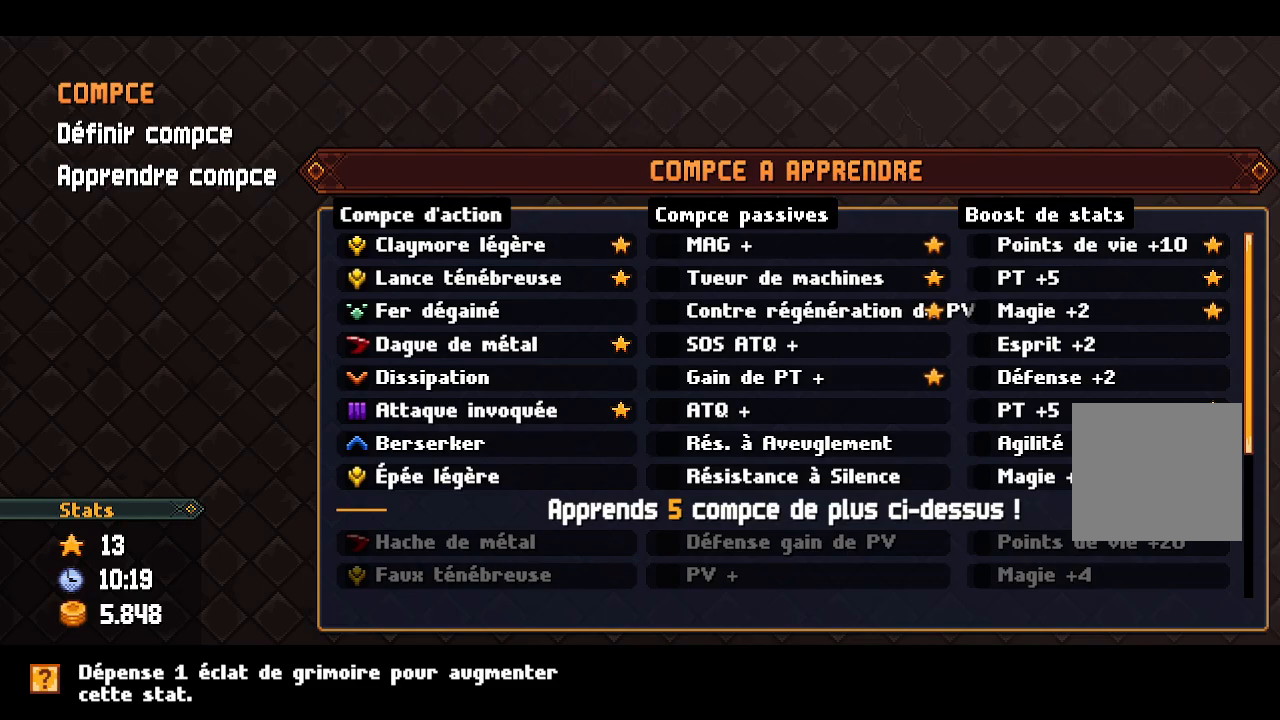
{"dt_ms": 500, "buttons": [], "left_stick": "center", "right_stick": "center", "events": []}
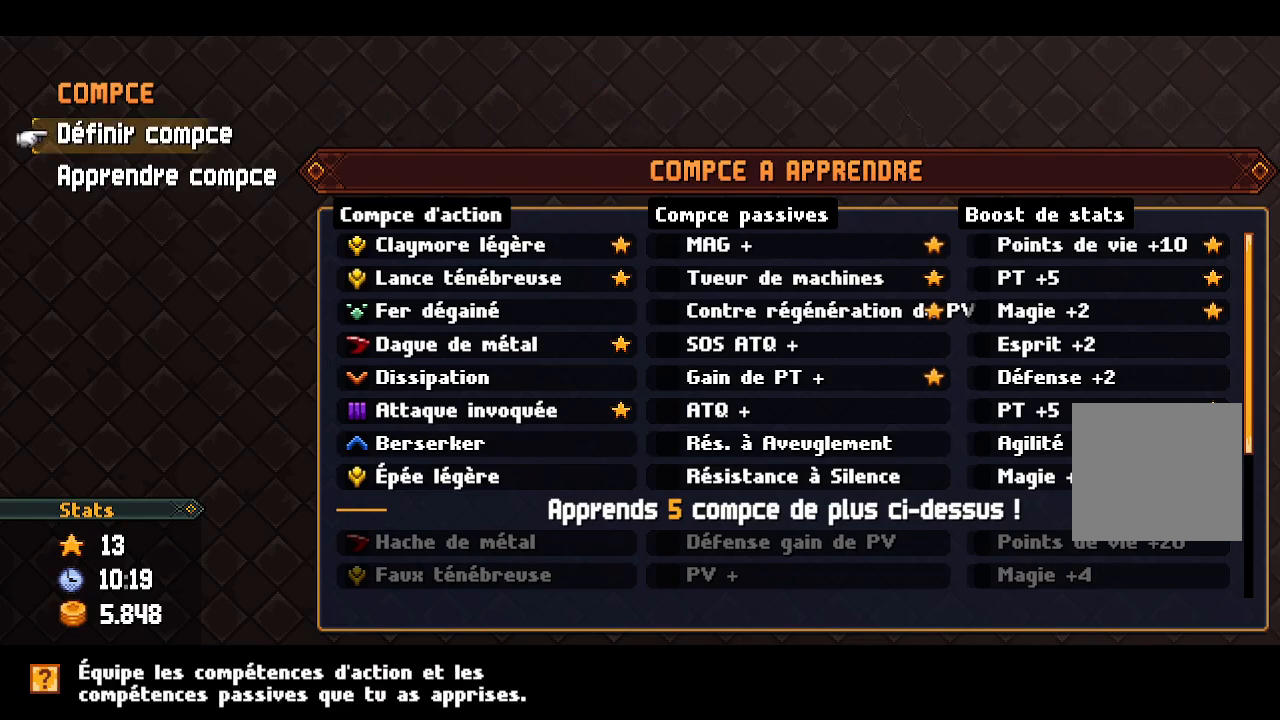
{"dt_ms": 500, "buttons": ["L1"], "left_stick": "center", "right_stick": "center", "events": [[17, "DPAD_DOWN", "down"], [133, "DPAD_DOWN", "up"], [283, "A", "down"], [400, "A", "up"], [500, "L1", "down"]]}
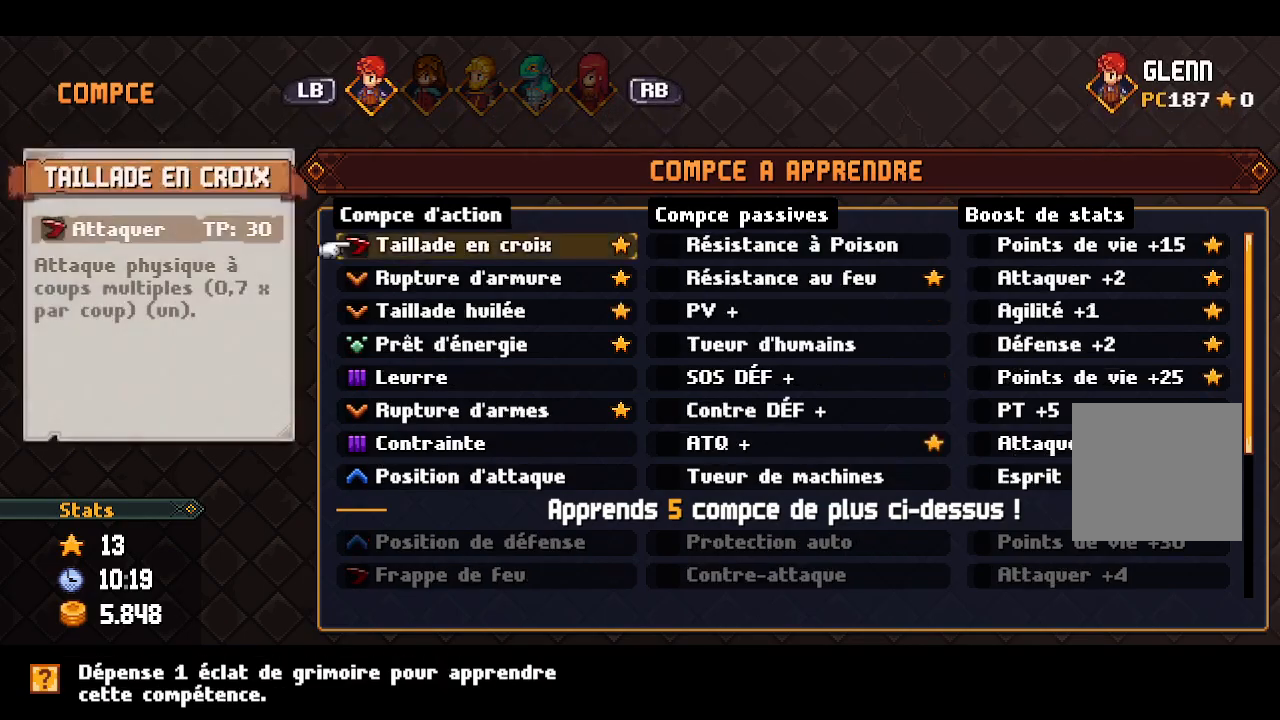
{"dt_ms": 1000, "buttons": ["L1"], "left_stick": "center", "right_stick": "center"}
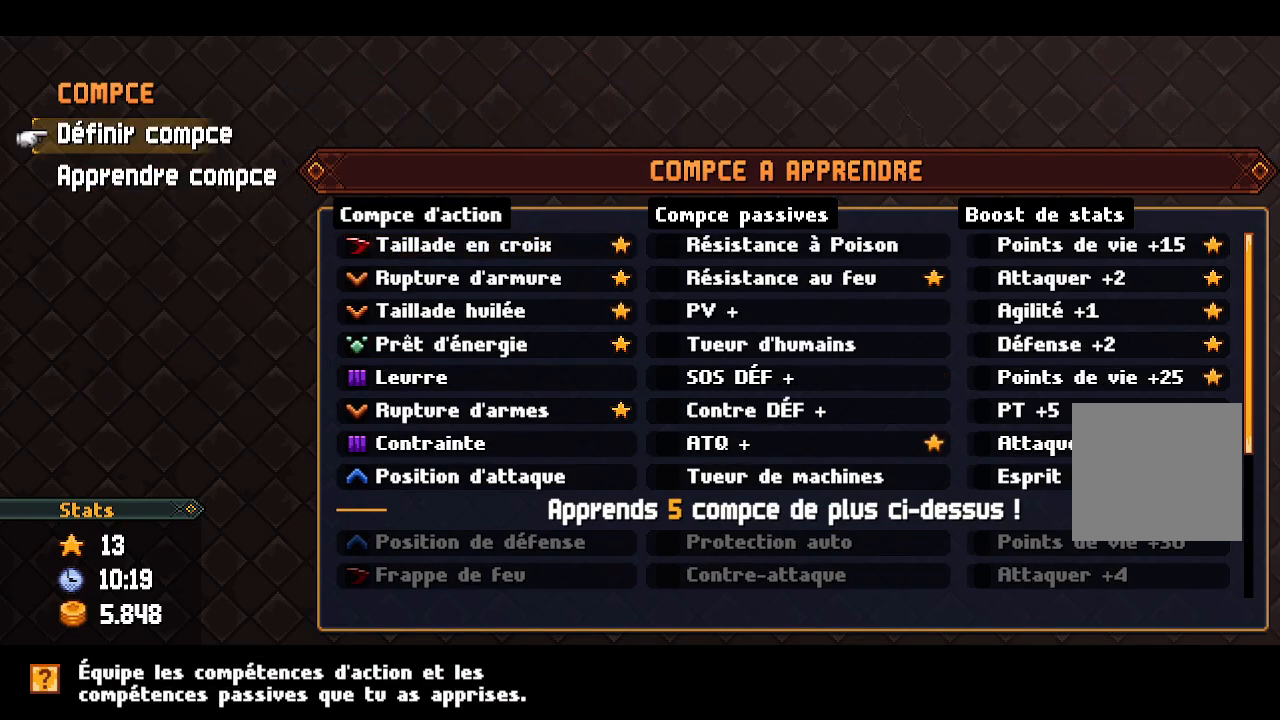
{"dt_ms": 500, "buttons": [], "left_stick": "center", "right_stick": "center", "events": [[50, "B", "down"], [150, "L1", "up"], [167, "B", "up"]]}
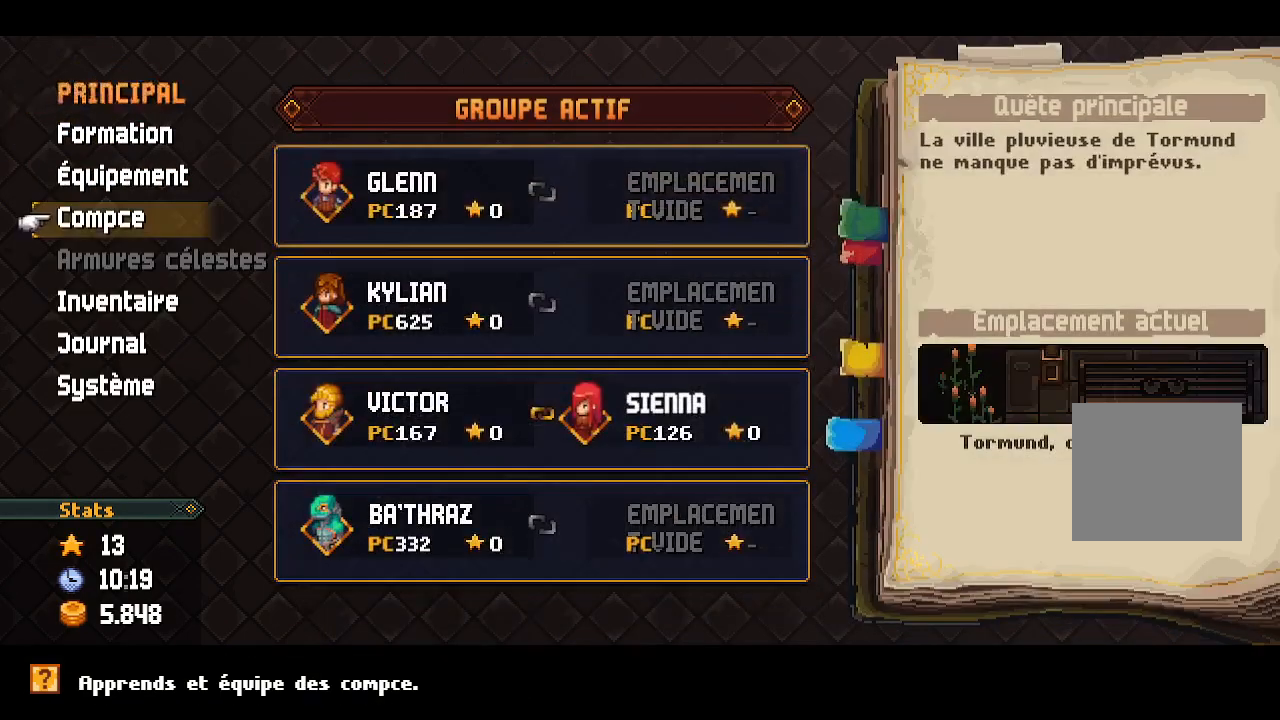
{"dt_ms": 500, "buttons": [], "left_stick": "center", "right_stick": "center", "events": []}
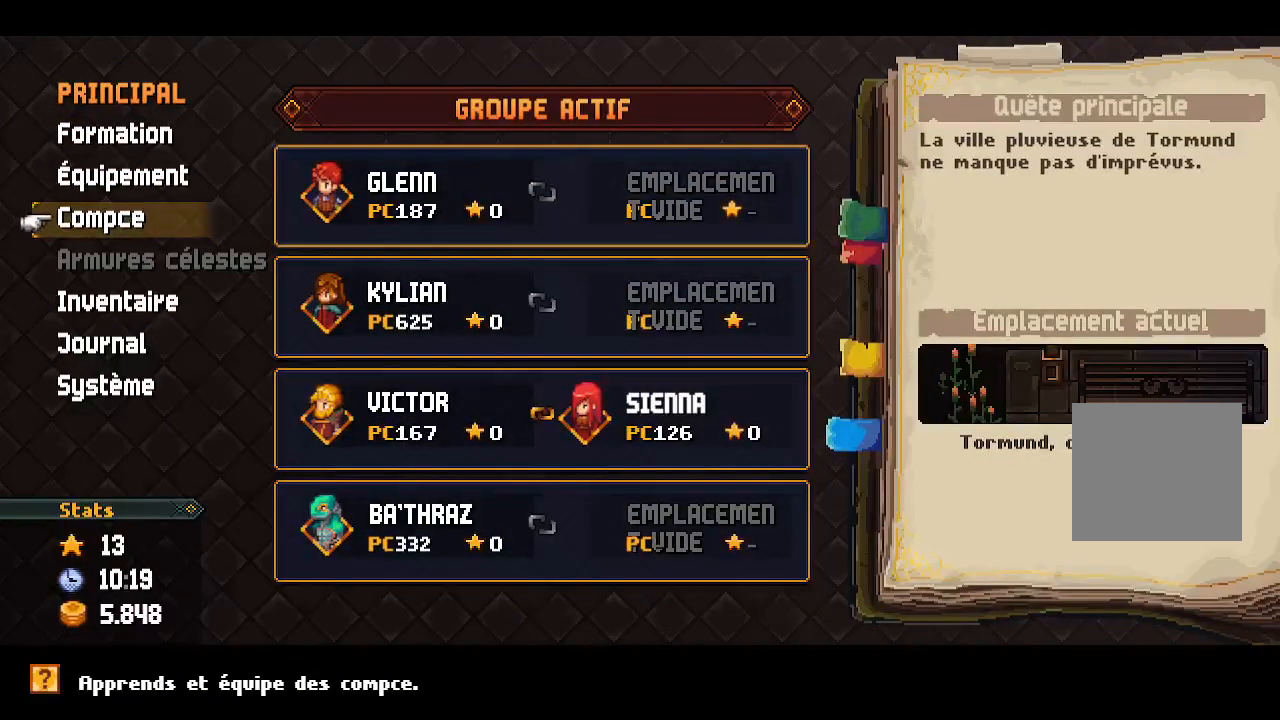
{"dt_ms": 500, "buttons": [], "left_stick": "center", "right_stick": "center", "events": [[183, "B", "down"], [300, "B", "up"]]}
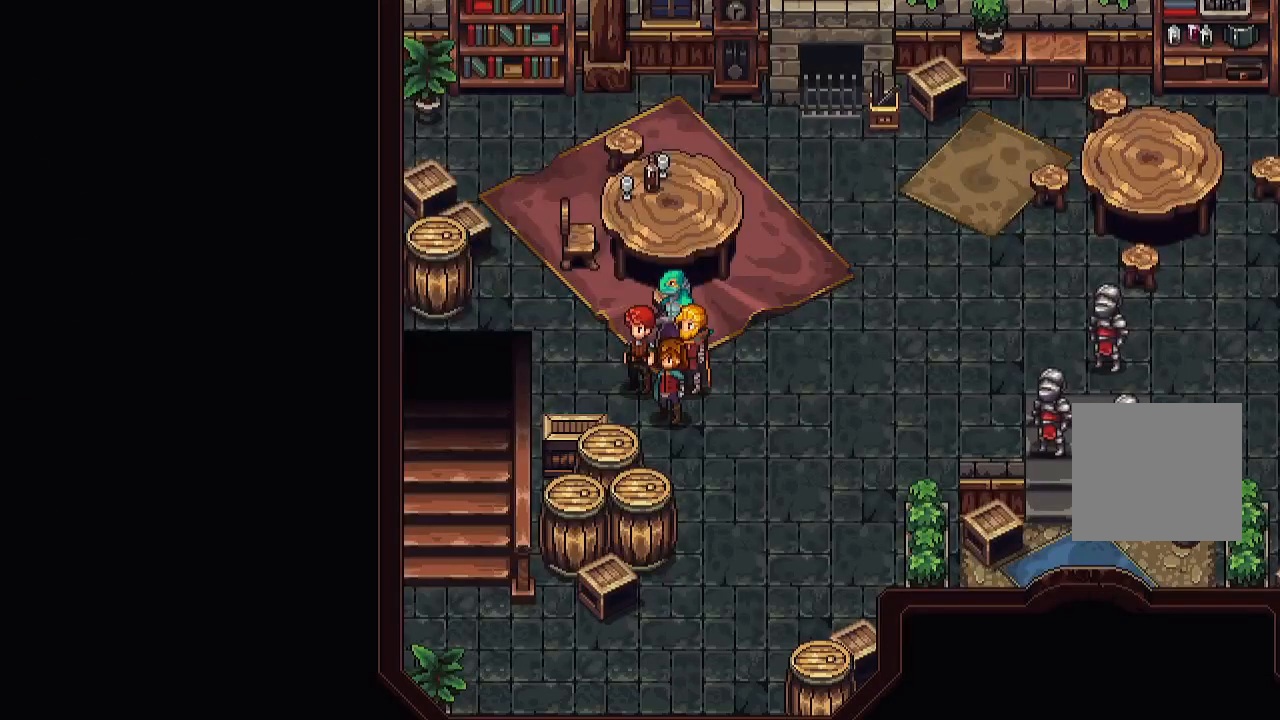
{"dt_ms": 500, "buttons": [], "left_stick": "down-right", "right_stick": "center", "events": [[400, "left_stick", "down-right"]]}
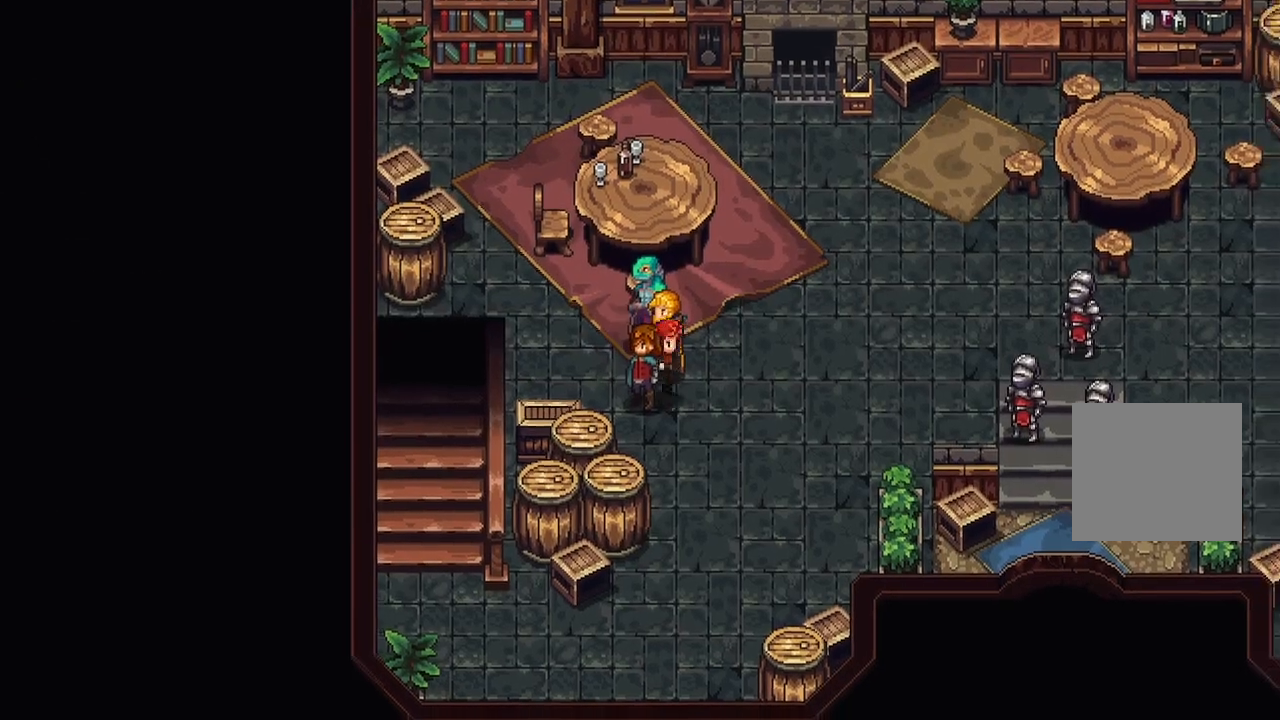
{"dt_ms": 500, "buttons": [], "left_stick": "right", "right_stick": "center", "events": [[217, "left_stick", "right"]]}
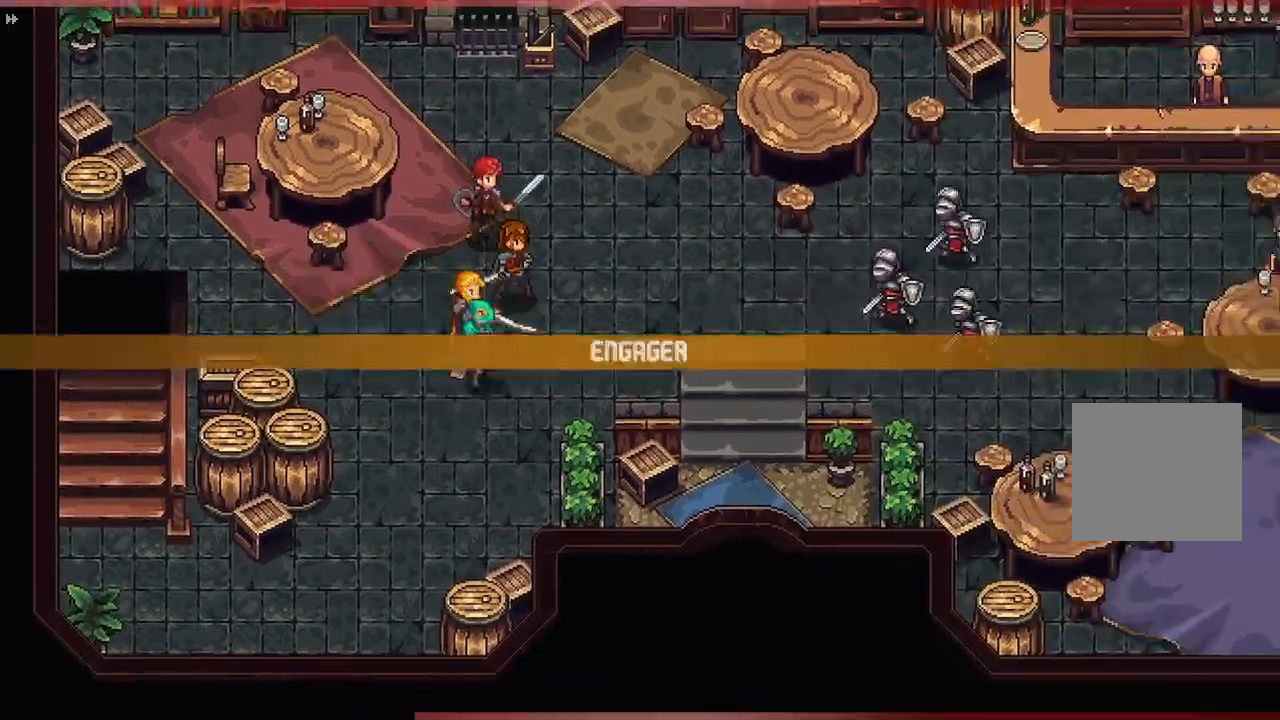
{"dt_ms": 500, "buttons": [], "left_stick": "center", "right_stick": "center", "events": [[250, "left_stick", "center"]]}
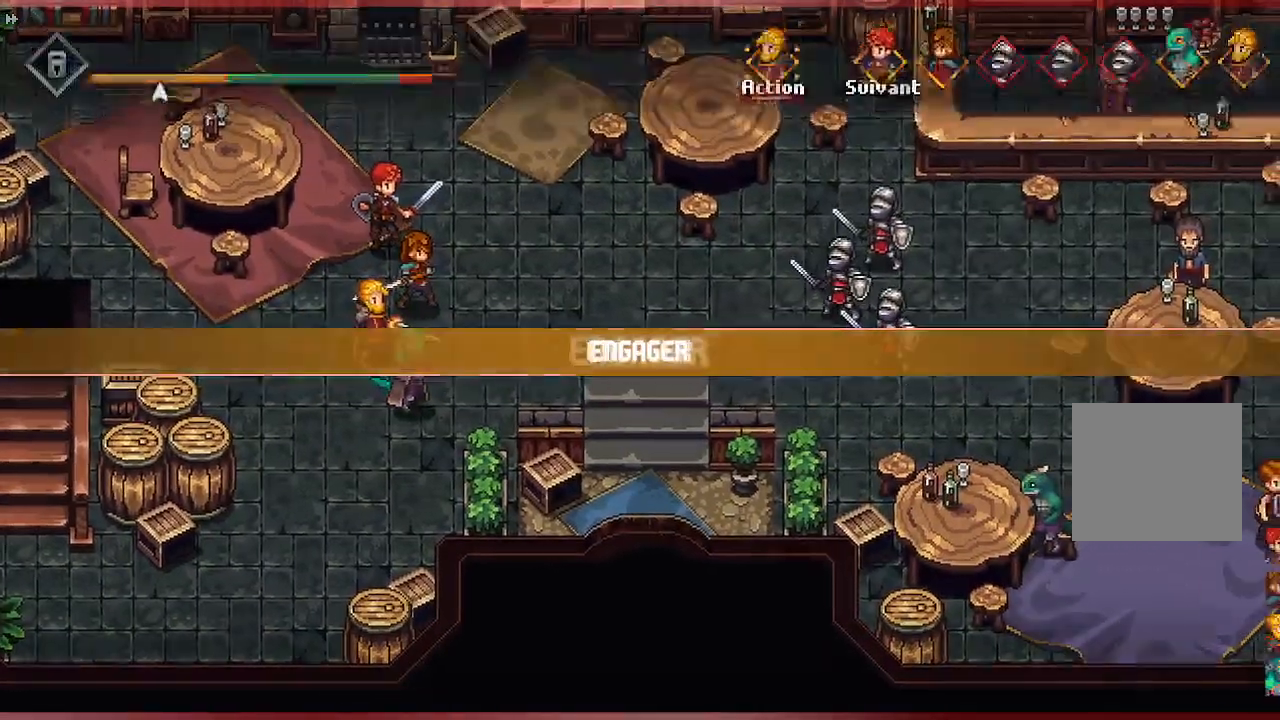
{"dt_ms": 500, "buttons": [], "left_stick": "center", "right_stick": "center", "events": []}
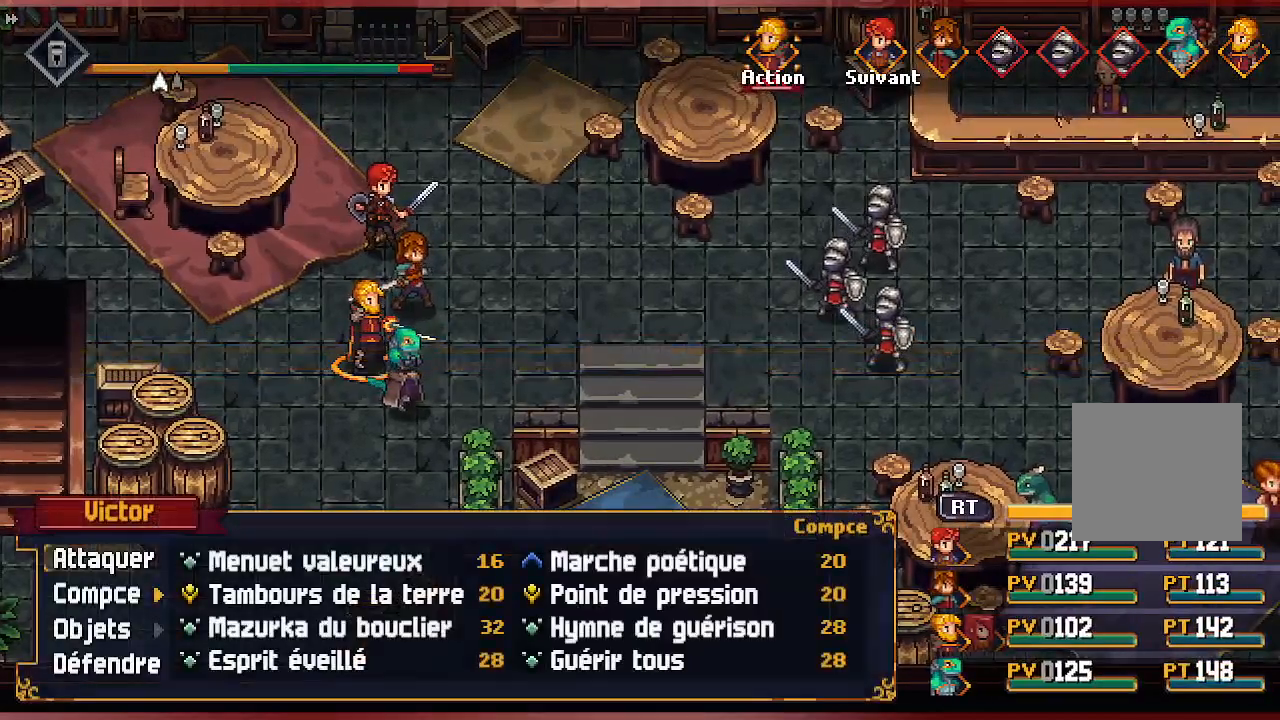
{"dt_ms": 500, "buttons": [], "left_stick": "center", "right_stick": "center", "events": []}
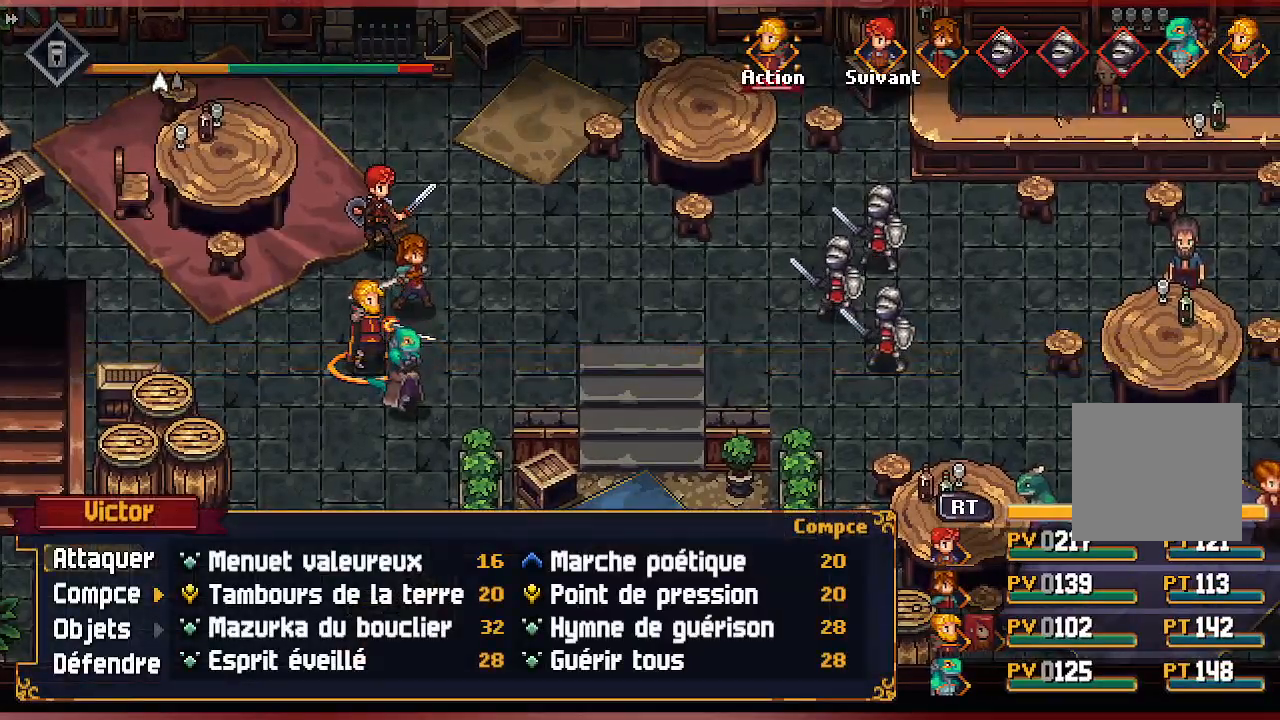
{"dt_ms": 500, "buttons": [], "left_stick": "center", "right_stick": "center", "events": []}
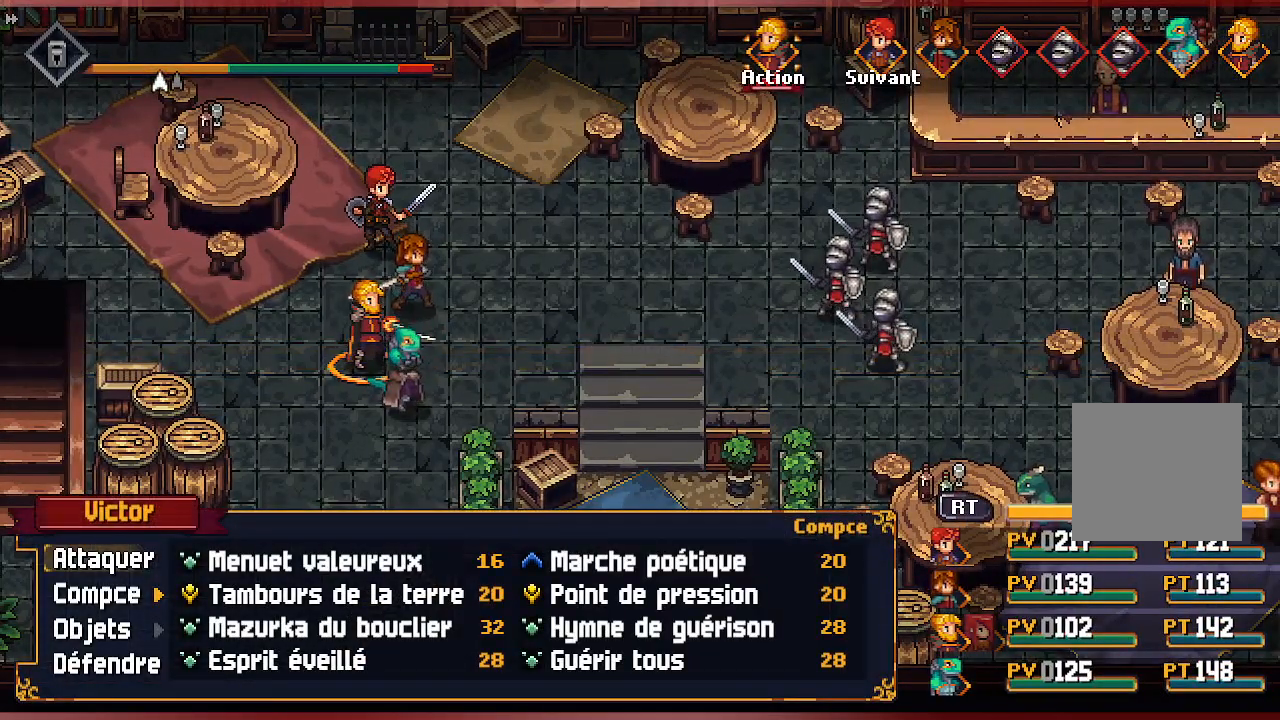
{"dt_ms": 500, "buttons": [], "left_stick": "center", "right_stick": "center", "events": []}
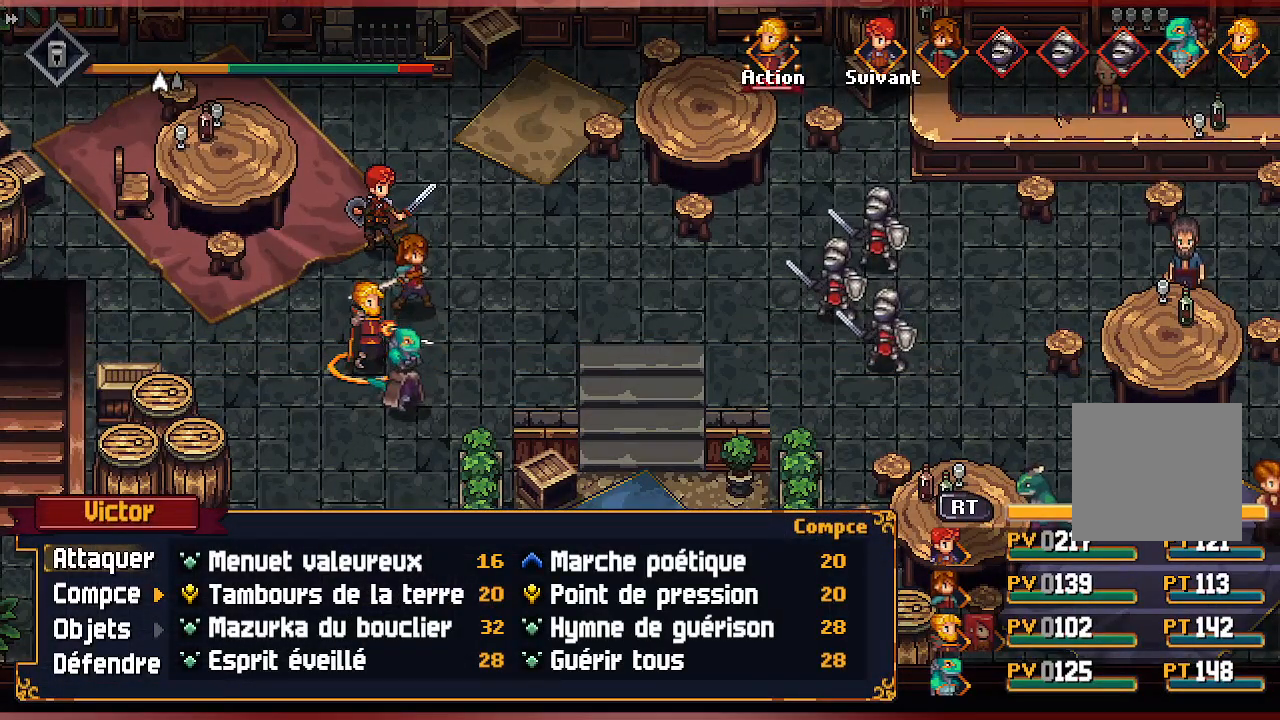
{"dt_ms": 500, "buttons": [], "left_stick": "center", "right_stick": "center", "events": []}
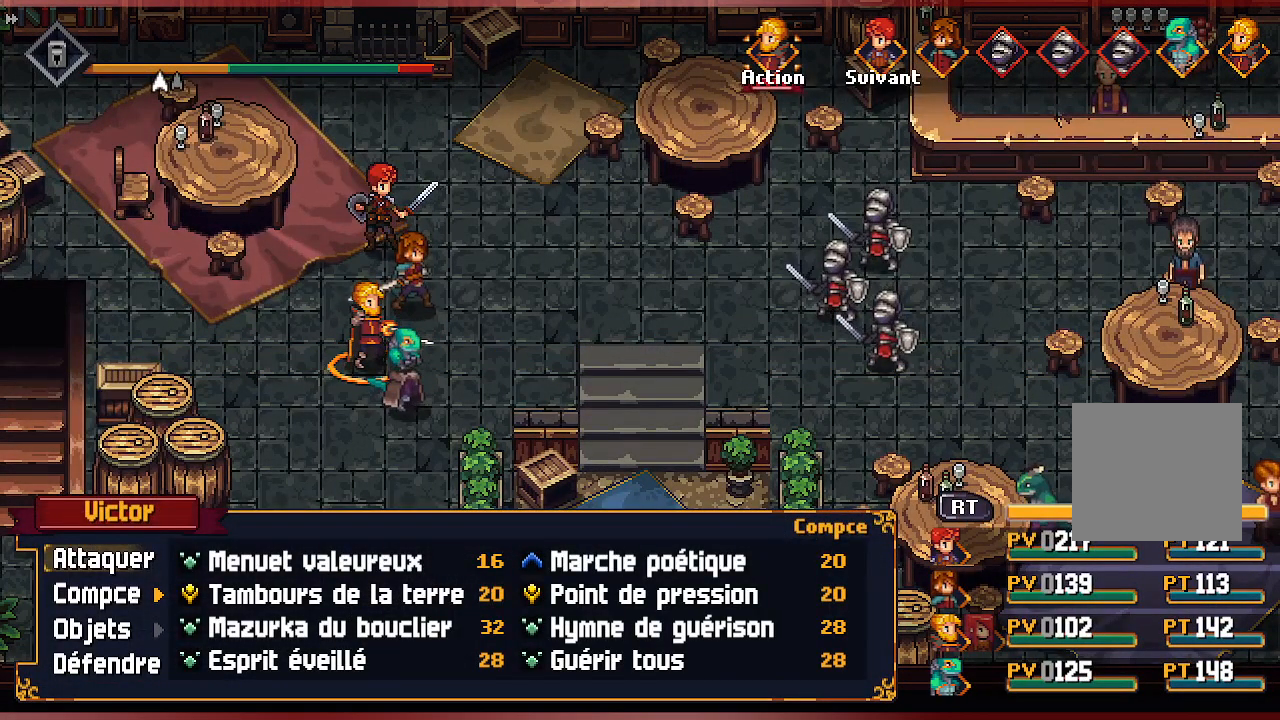
{"dt_ms": 500, "buttons": [], "left_stick": "center", "right_stick": "center", "events": [[83, "DPAD_RIGHT", "down"], [233, "DPAD_RIGHT", "up"]]}
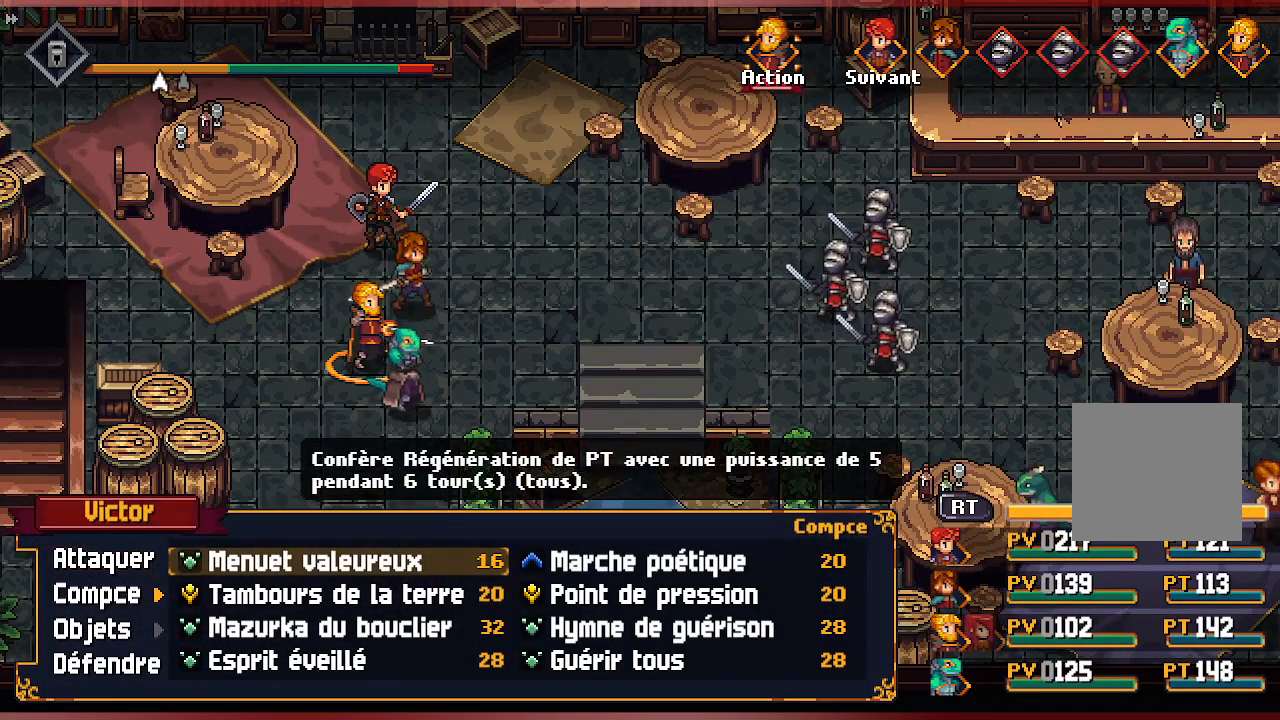
{"dt_ms": 500, "buttons": [], "left_stick": "center", "right_stick": "center", "events": [[50, "DPAD_DOWN", "down"], [167, "DPAD_DOWN", "up"], [233, "DPAD_DOWN", "down"], [333, "DPAD_DOWN", "up"]]}
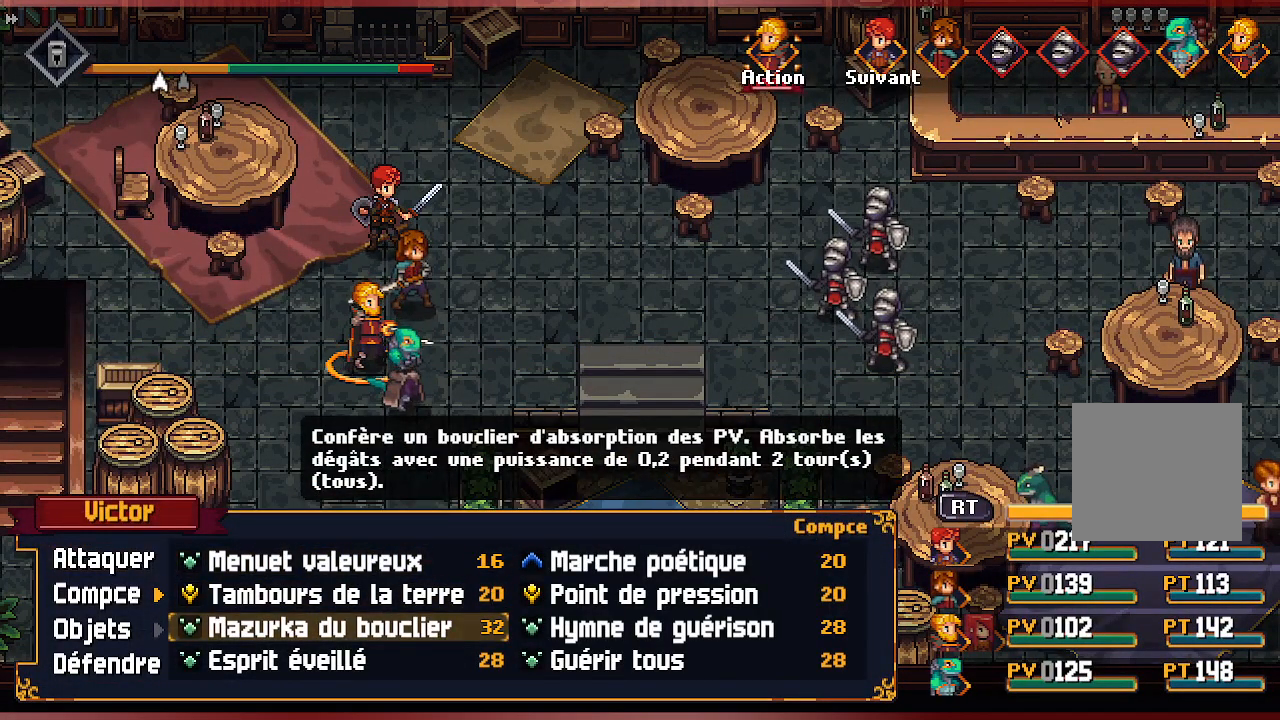
{"dt_ms": 500, "buttons": [], "left_stick": "center", "right_stick": "center", "events": [[83, "DPAD_RIGHT", "down"], [233, "DPAD_RIGHT", "up"]]}
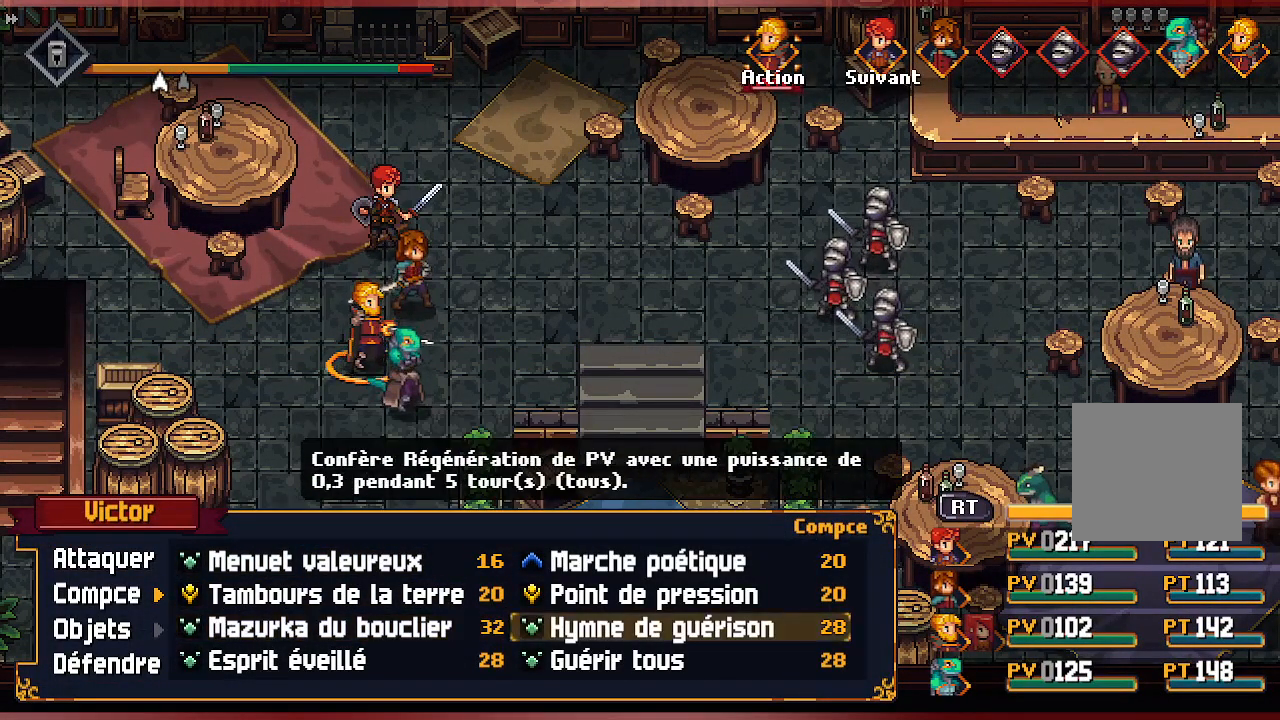
{"dt_ms": 500, "buttons": [], "left_stick": "center", "right_stick": "center", "events": [[183, "A", "down"], [300, "A", "up"]]}
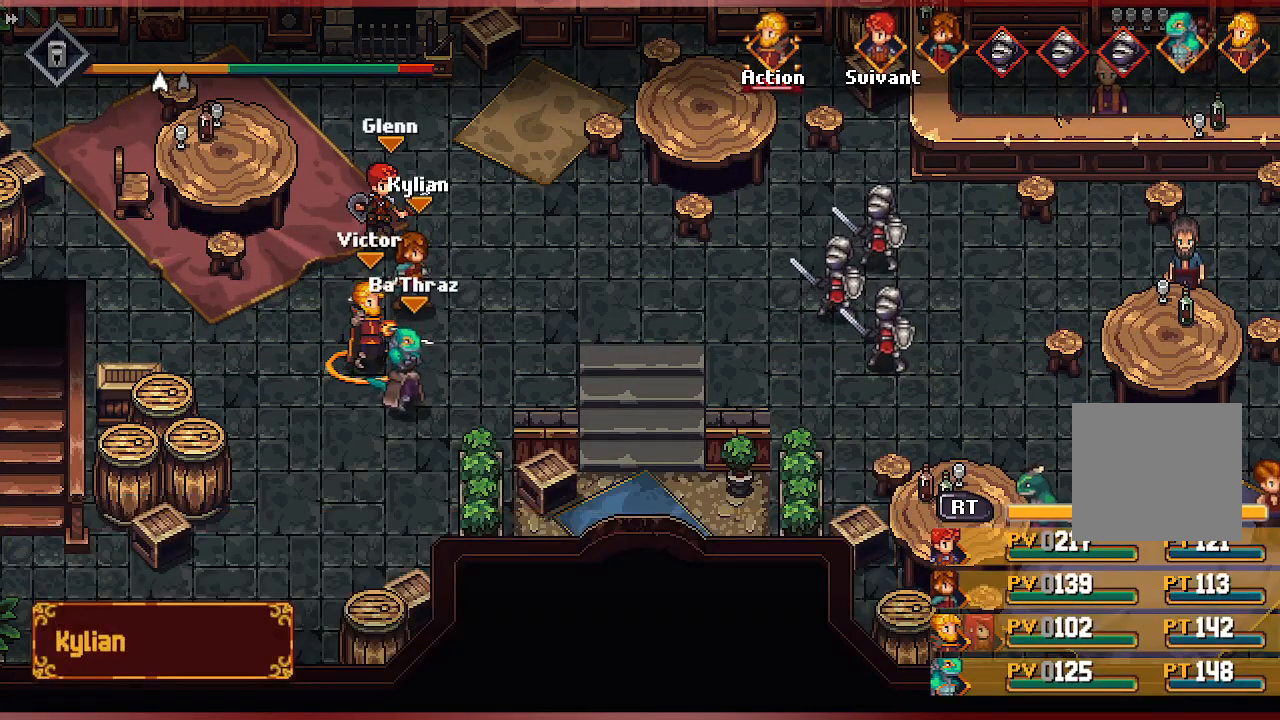
{"dt_ms": 500, "buttons": [], "left_stick": "center", "right_stick": "center", "events": [[383, "A", "down"], [500, "A", "up"]]}
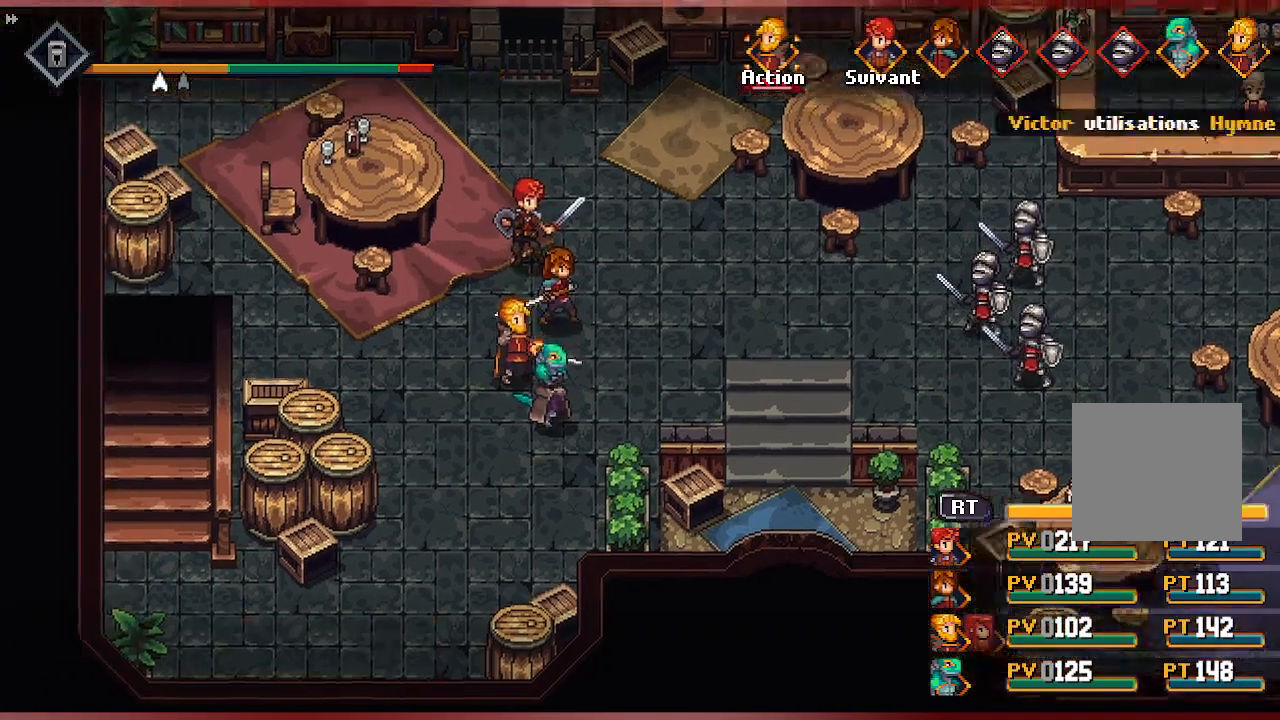
{"dt_ms": 500, "buttons": [], "left_stick": "center", "right_stick": "center", "events": []}
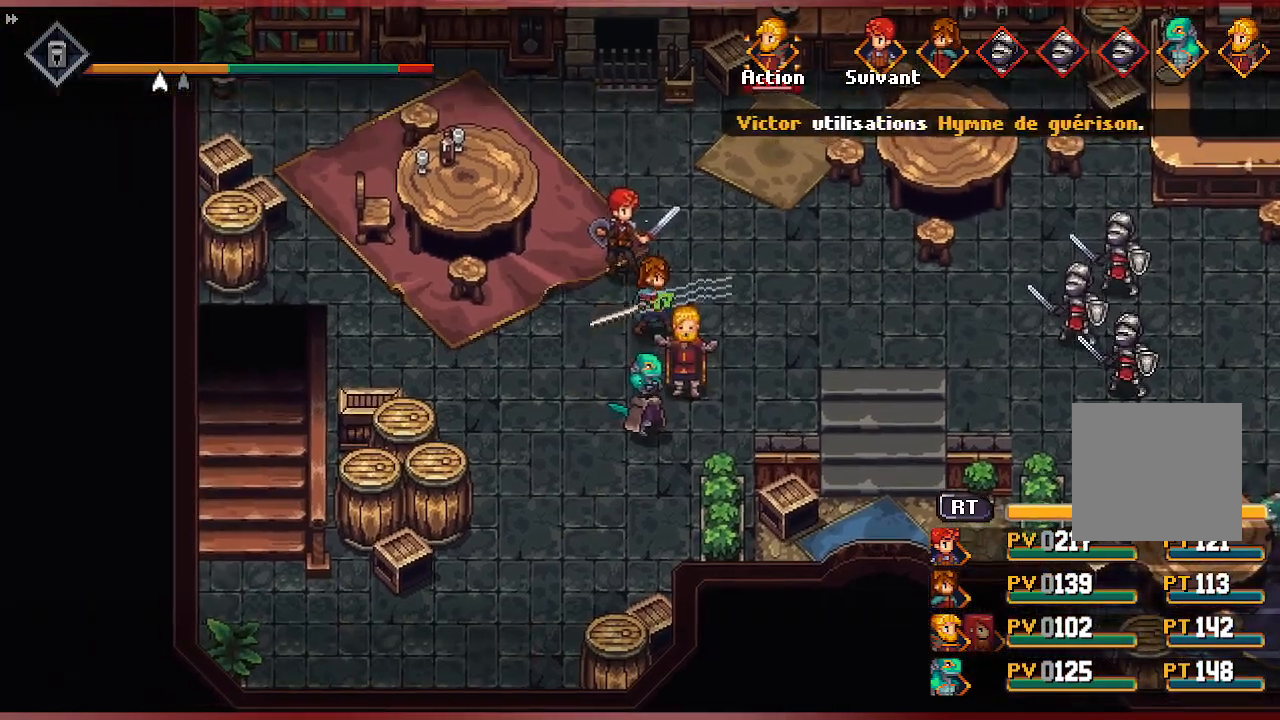
{"dt_ms": 500, "buttons": [], "left_stick": "center", "right_stick": "center", "events": []}
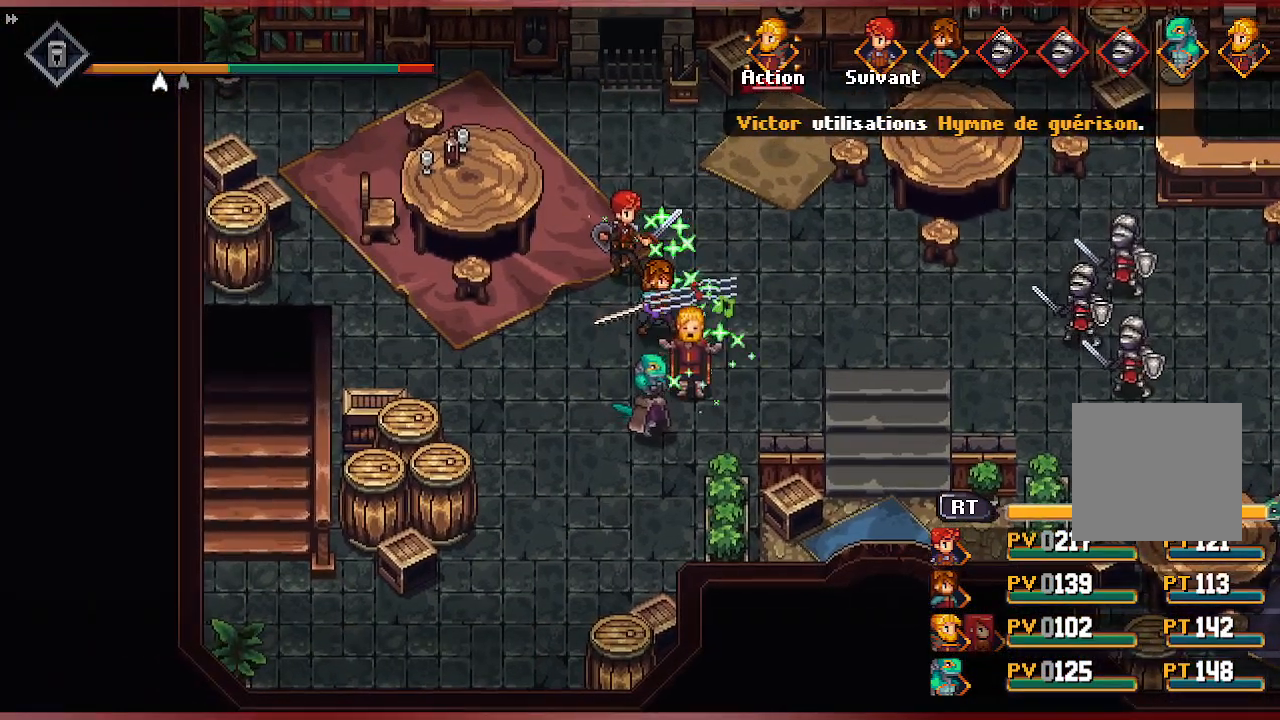
{"dt_ms": 500, "buttons": [], "left_stick": "center", "right_stick": "center", "events": []}
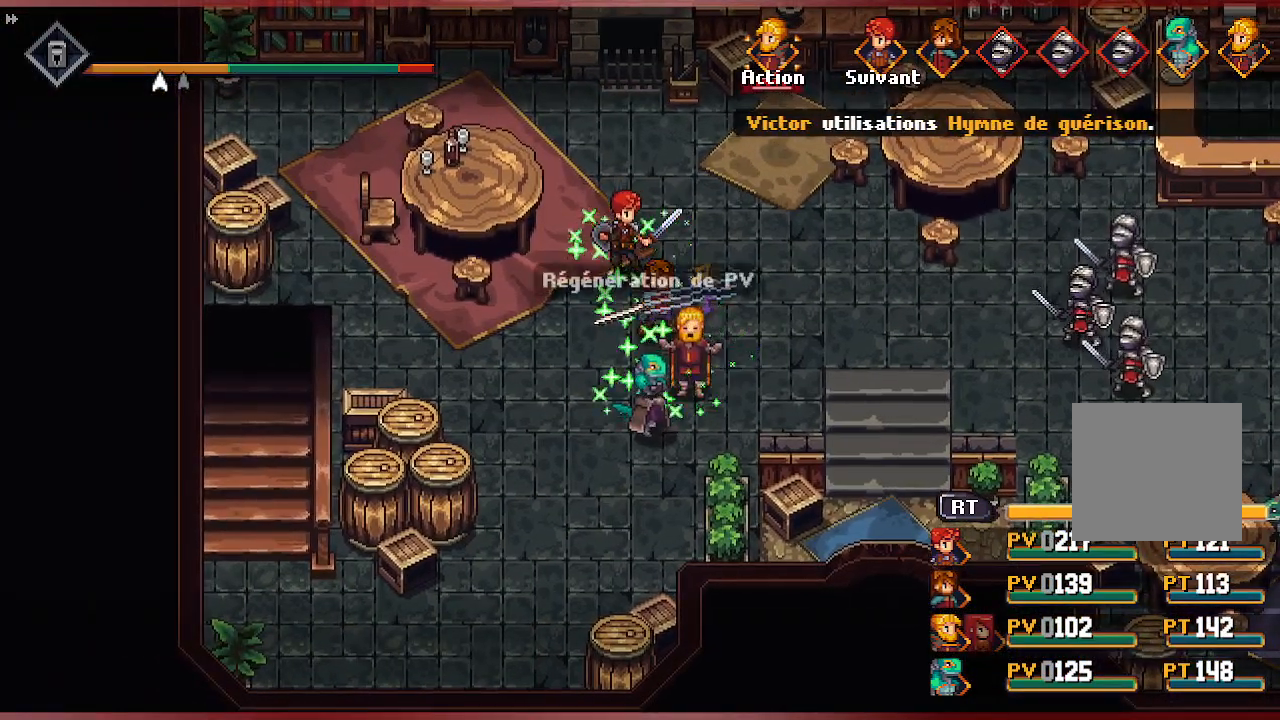
{"dt_ms": 500, "buttons": [], "left_stick": "center", "right_stick": "center", "events": []}
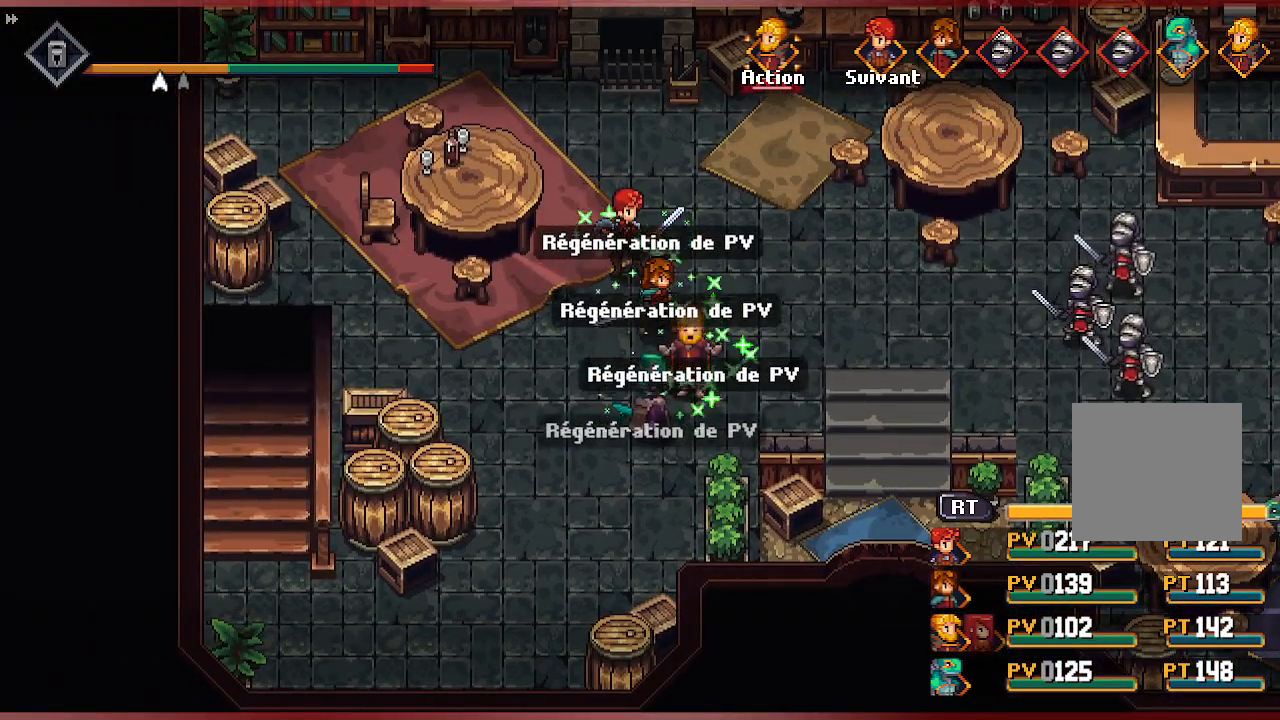
{"dt_ms": 500, "buttons": [], "left_stick": "center", "right_stick": "center", "events": []}
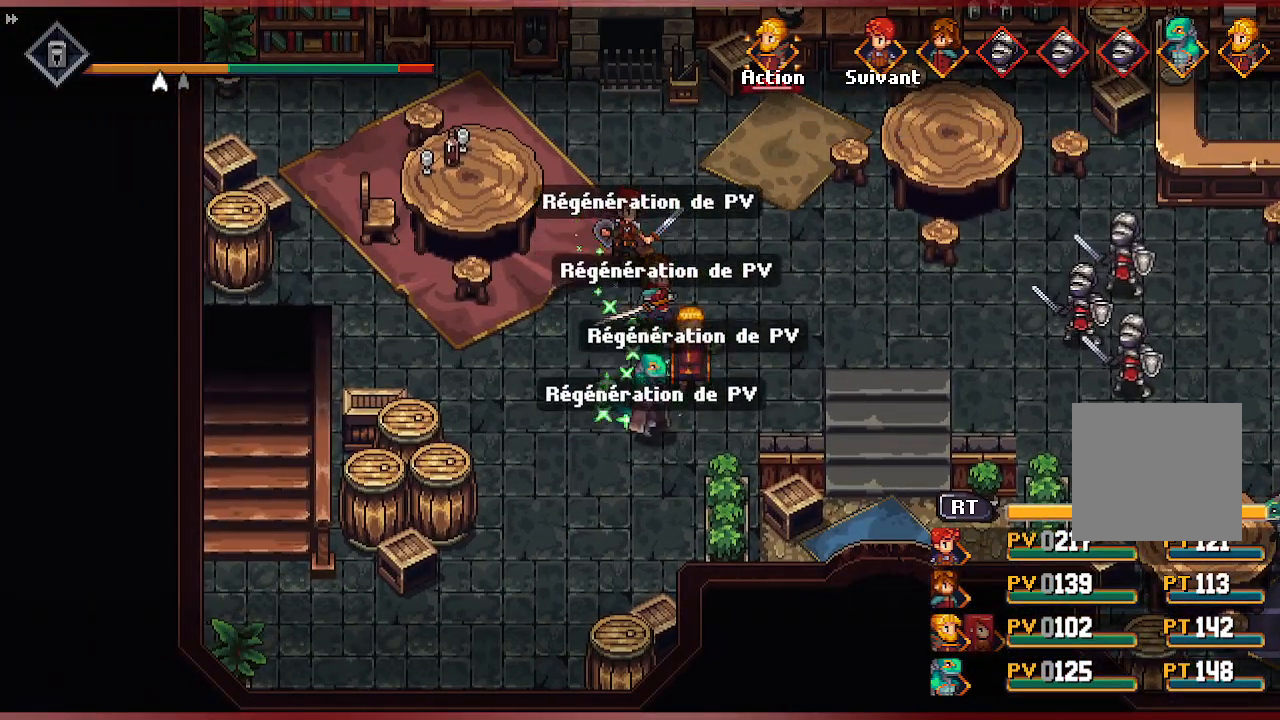
{"dt_ms": 500, "buttons": [], "left_stick": "center", "right_stick": "center", "events": []}
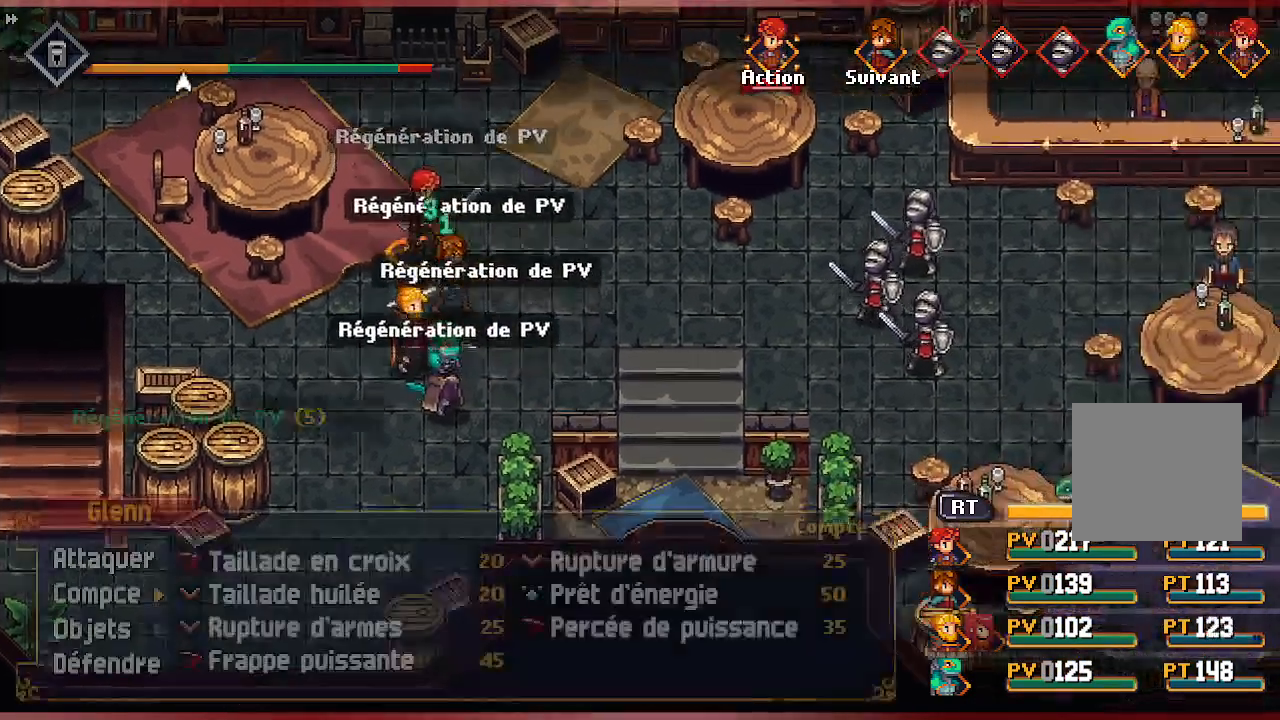
{"dt_ms": 500, "buttons": [], "left_stick": "center", "right_stick": "center", "events": [[17, "R2", "down"], [250, "R2", "up"]]}
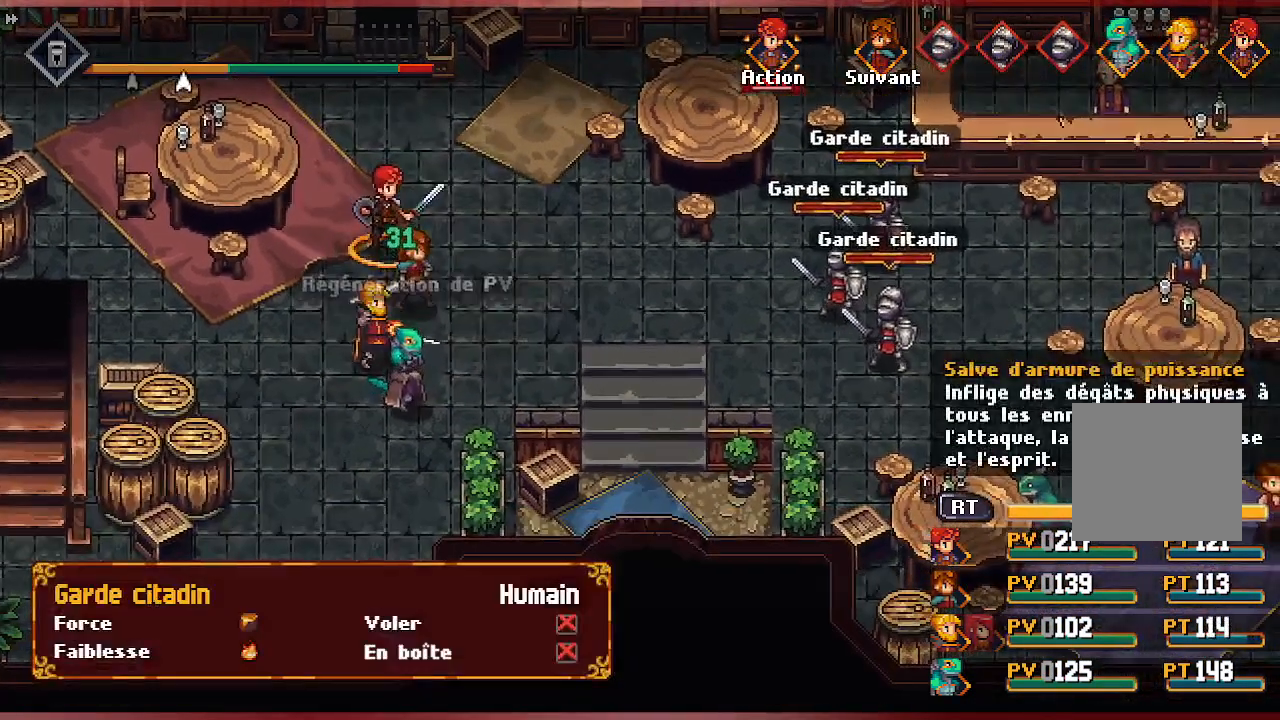
{"dt_ms": 500, "buttons": ["A"], "left_stick": "center", "right_stick": "center", "events": [[50, "R2", "down"], [233, "R2", "up"], [383, "A", "down"]]}
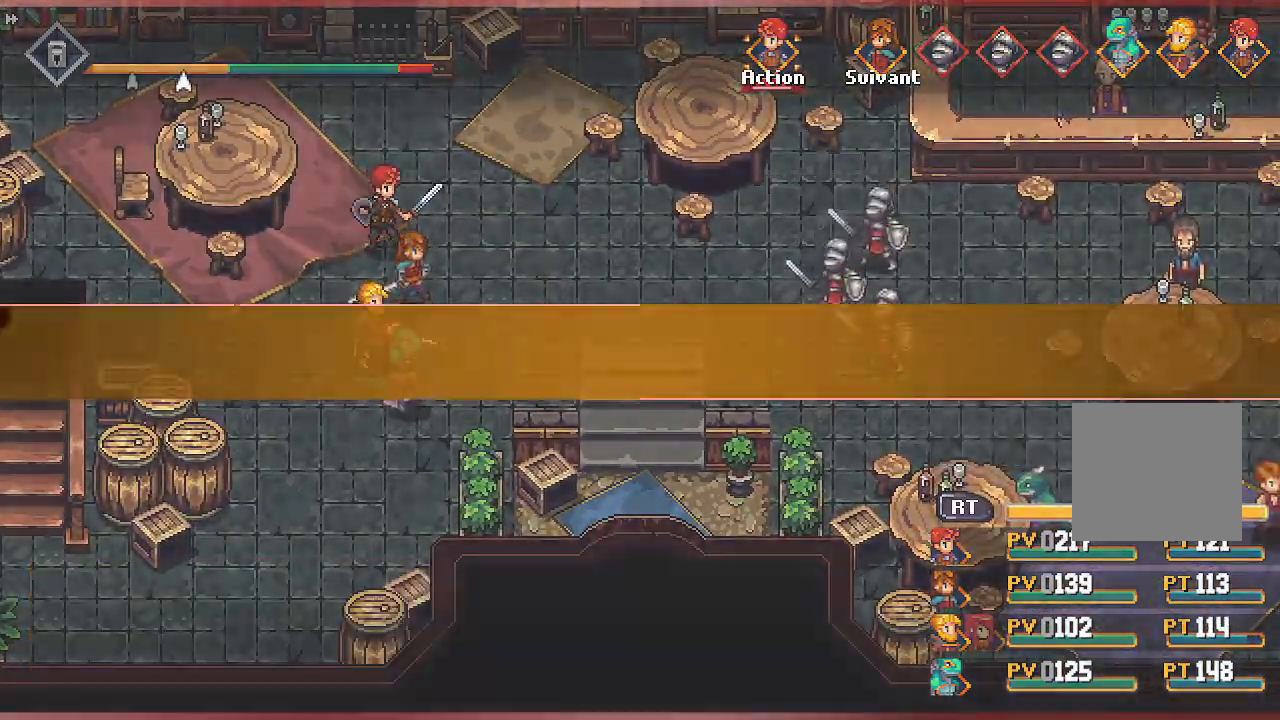
{"dt_ms": 500, "buttons": [], "left_stick": "center", "right_stick": "center", "events": [[33, "A", "up"]]}